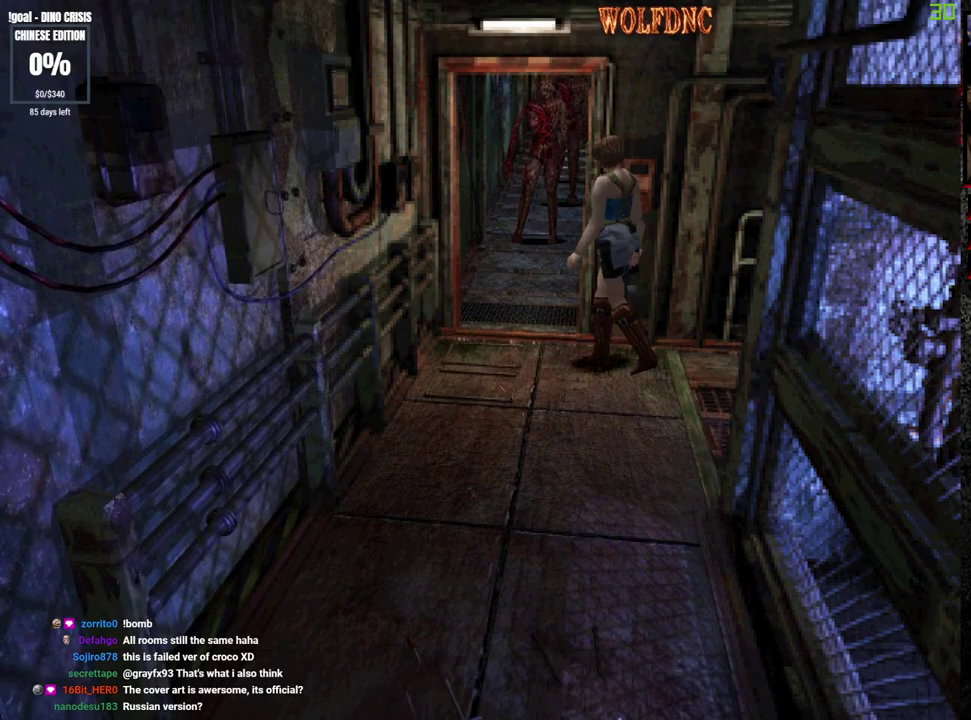
Gameplay with a controller (PlayStation layout); each line is a JSON object with the inputs held at the frame after it. "events" lists button and stick changes between this image and that frame as [ms after this image, input, new state], when the widget could be followed in between. Not read: L3 R3 other_buttons.
{"buttons": ["SQUARE", "DPAD_UP"], "events": [[50, "DPAD_RIGHT", "down"], [233, "DPAD_RIGHT", "up"]]}
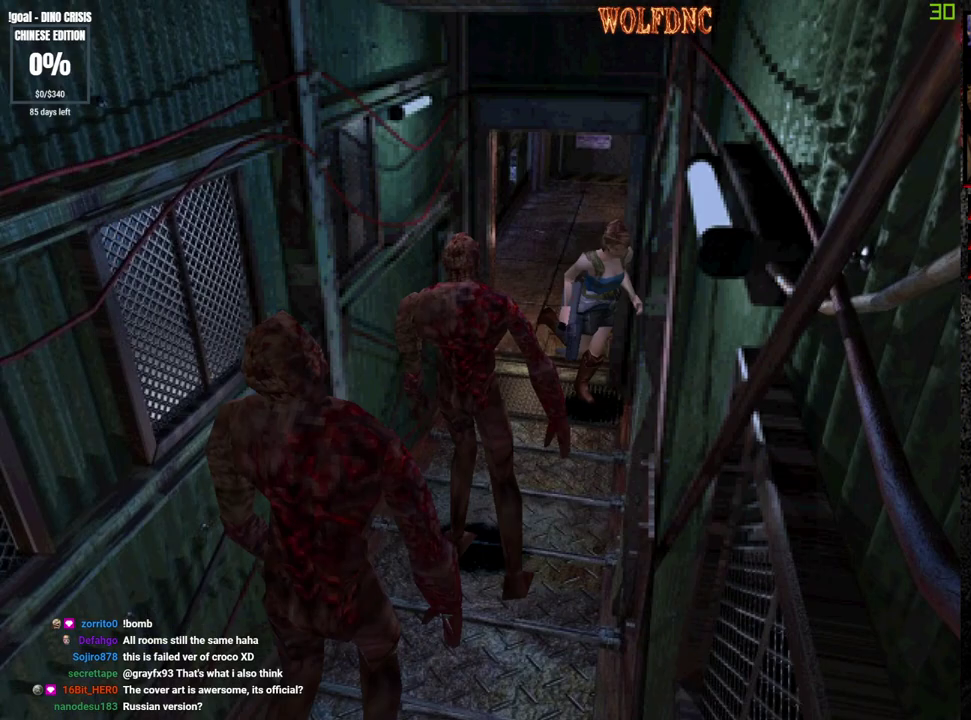
{"buttons": ["SQUARE", "DPAD_UP"], "events": [[100, "DPAD_RIGHT", "down"], [250, "DPAD_RIGHT", "up"], [433, "DPAD_RIGHT", "down"], [483, "DPAD_RIGHT", "up"]]}
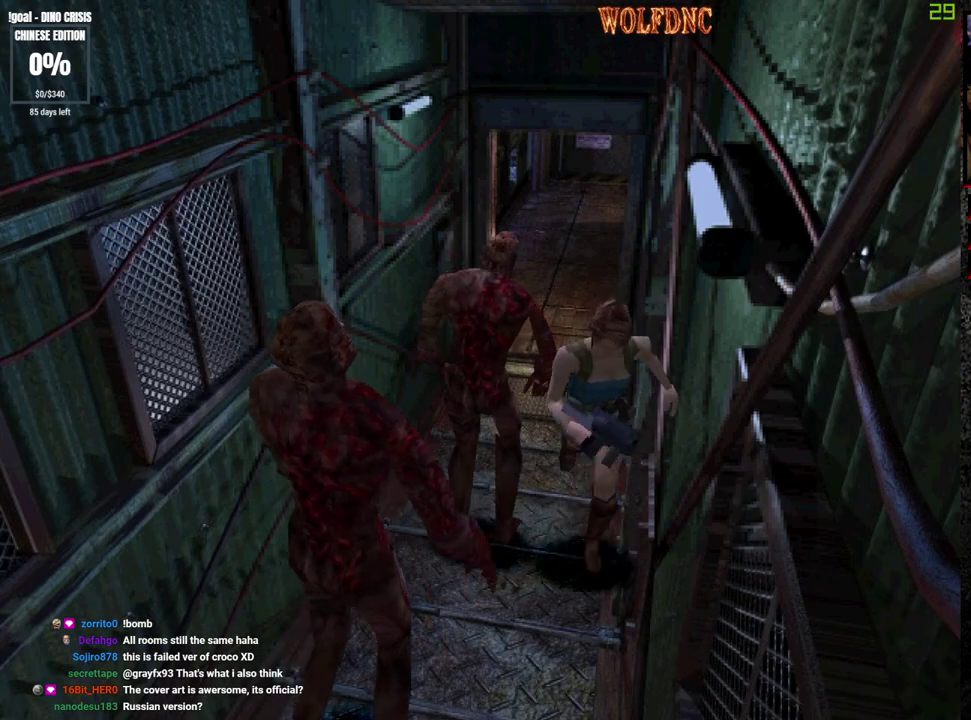
{"buttons": ["SQUARE", "DPAD_UP"], "events": []}
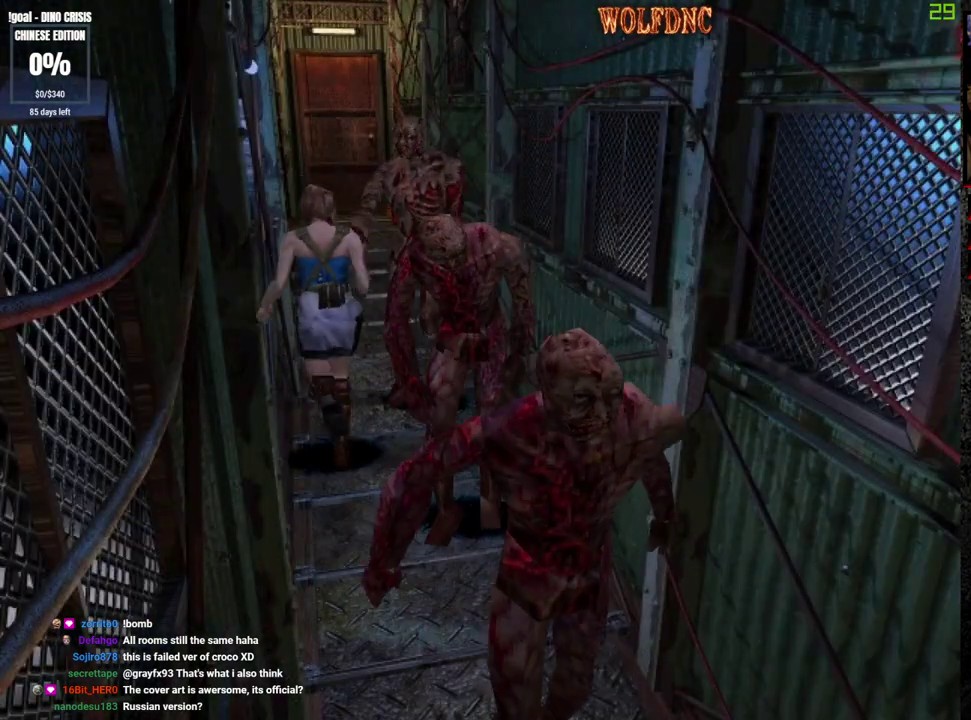
{"buttons": ["SQUARE", "DPAD_UP"], "events": []}
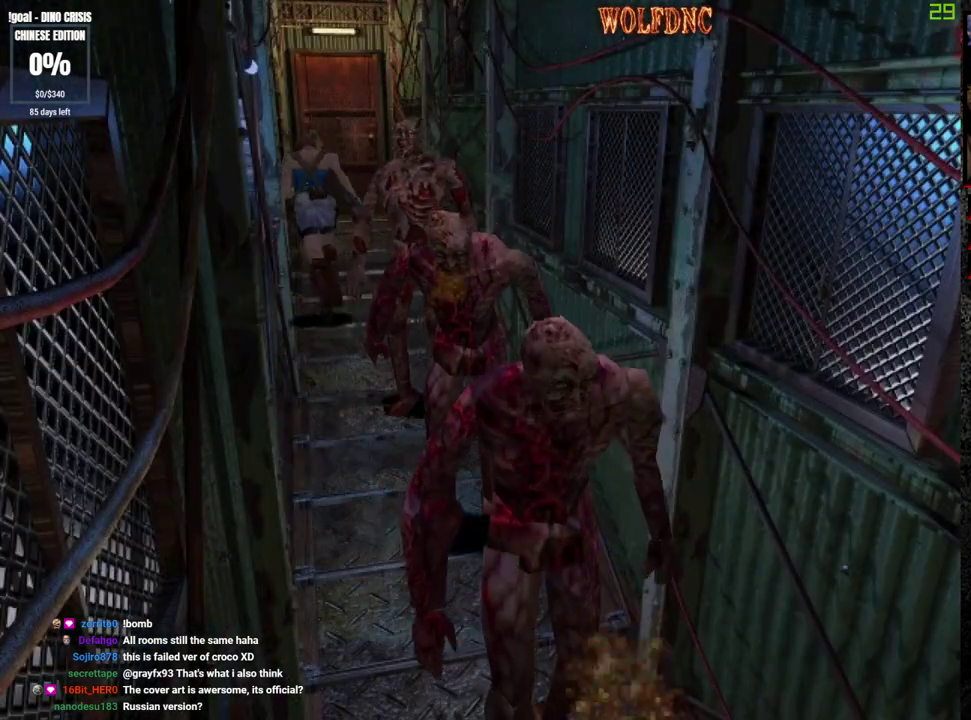
{"buttons": ["CROSS", "SQUARE", "DPAD_UP"], "events": [[483, "CROSS", "down"]]}
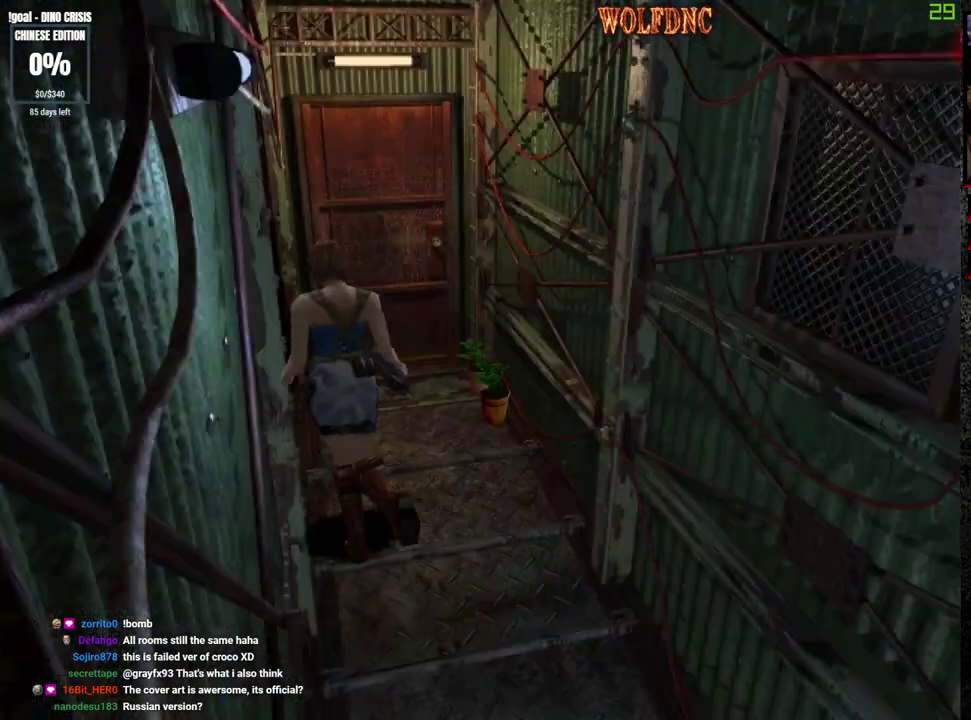
{"buttons": ["CROSS", "SQUARE", "DPAD_UP"], "events": [[350, "DPAD_RIGHT", "down"], [450, "DPAD_RIGHT", "up"]]}
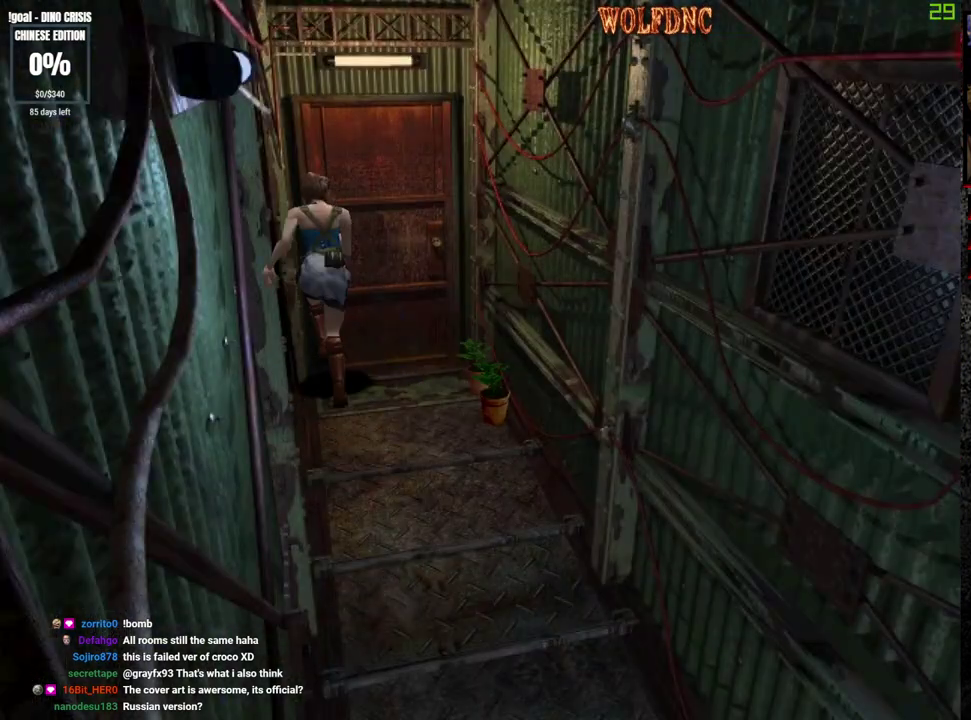
{"buttons": [], "events": [[283, "CROSS", "up"], [317, "DPAD_UP", "up"], [317, "SQUARE", "up"]]}
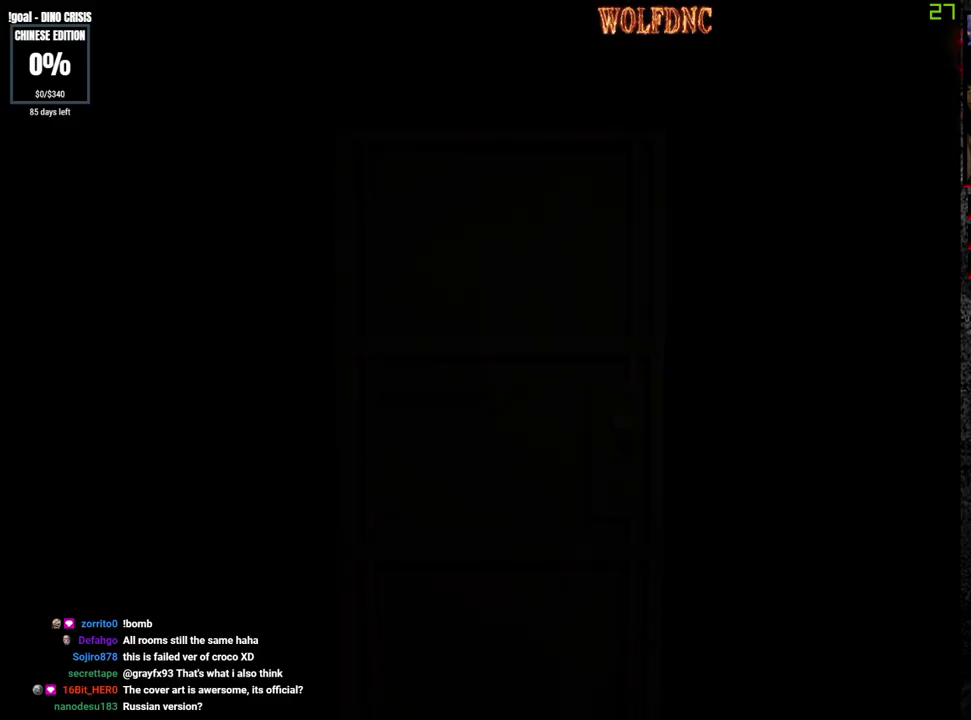
{"buttons": [], "events": []}
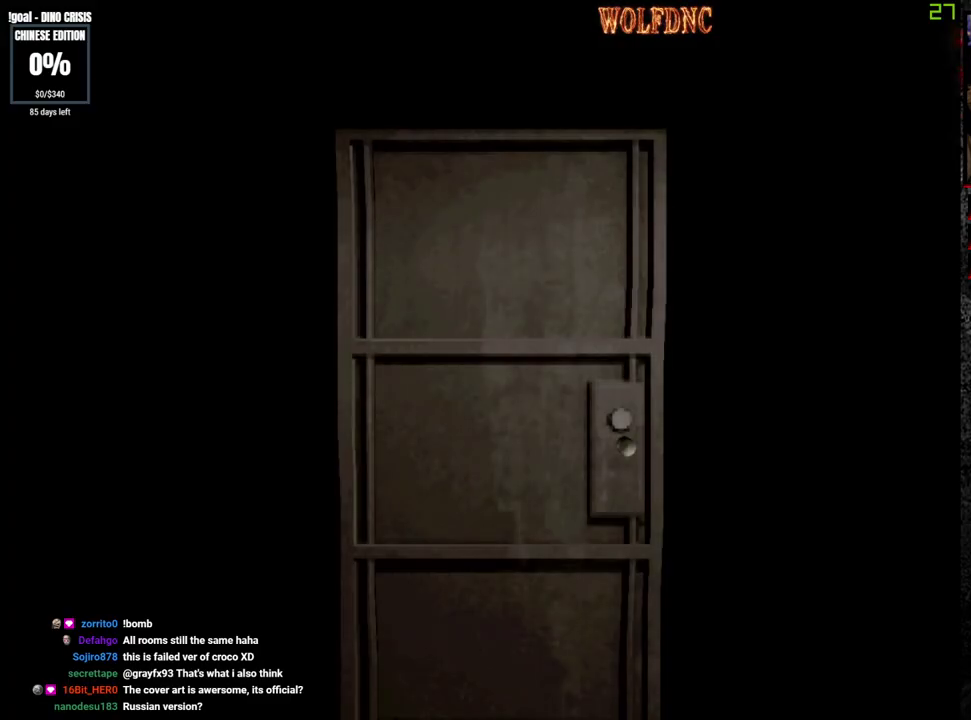
{"buttons": [], "events": []}
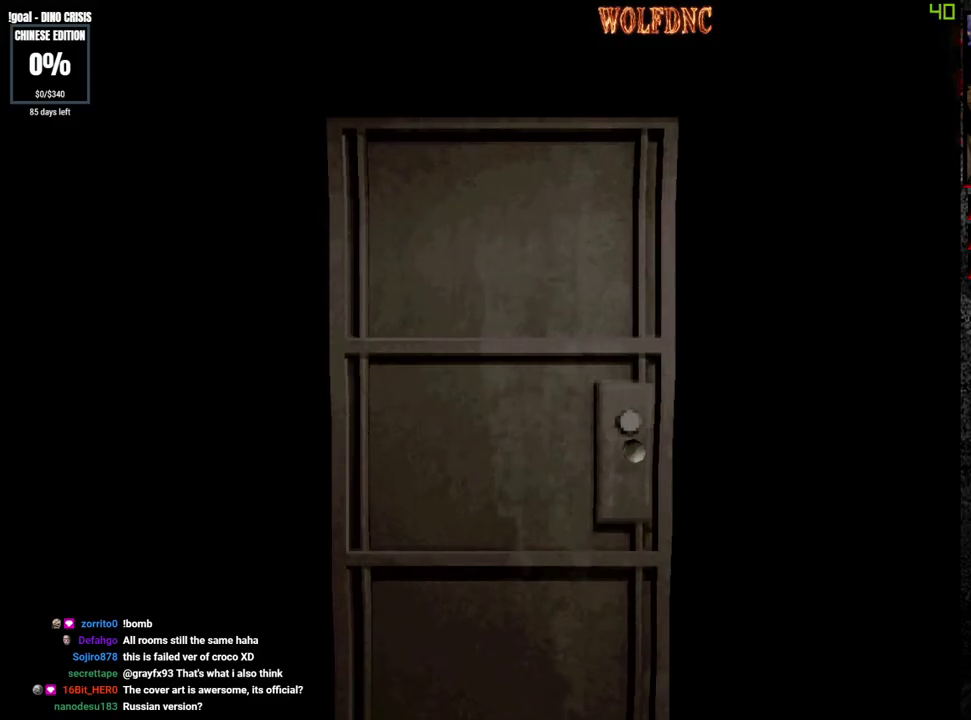
{"buttons": [], "events": [[133, "SELECT", "down"], [183, "SELECT", "up"]]}
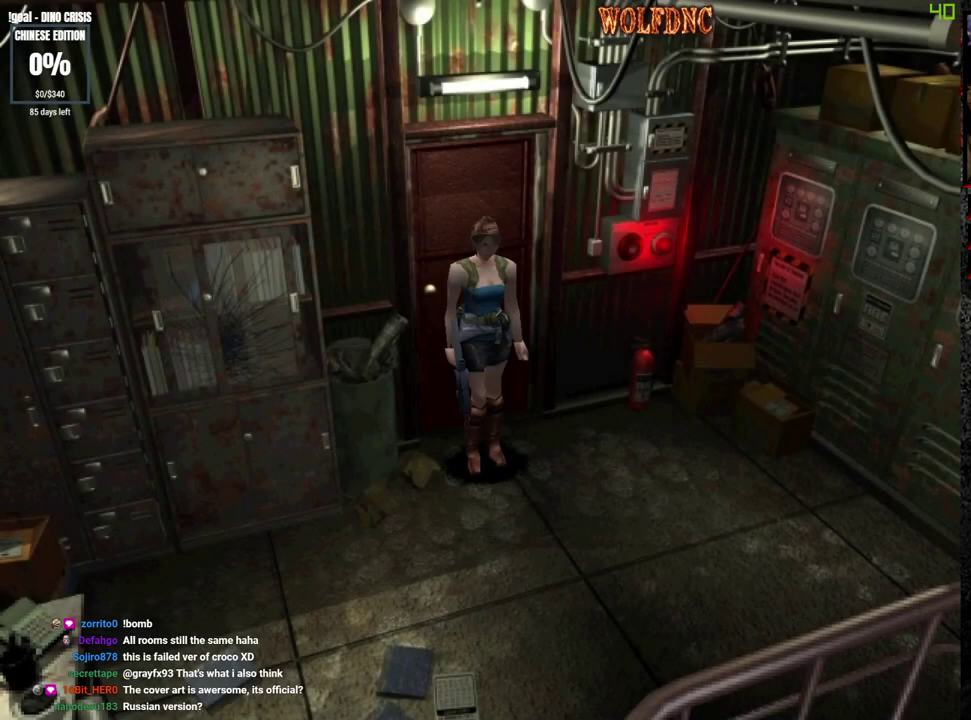
{"buttons": [], "events": []}
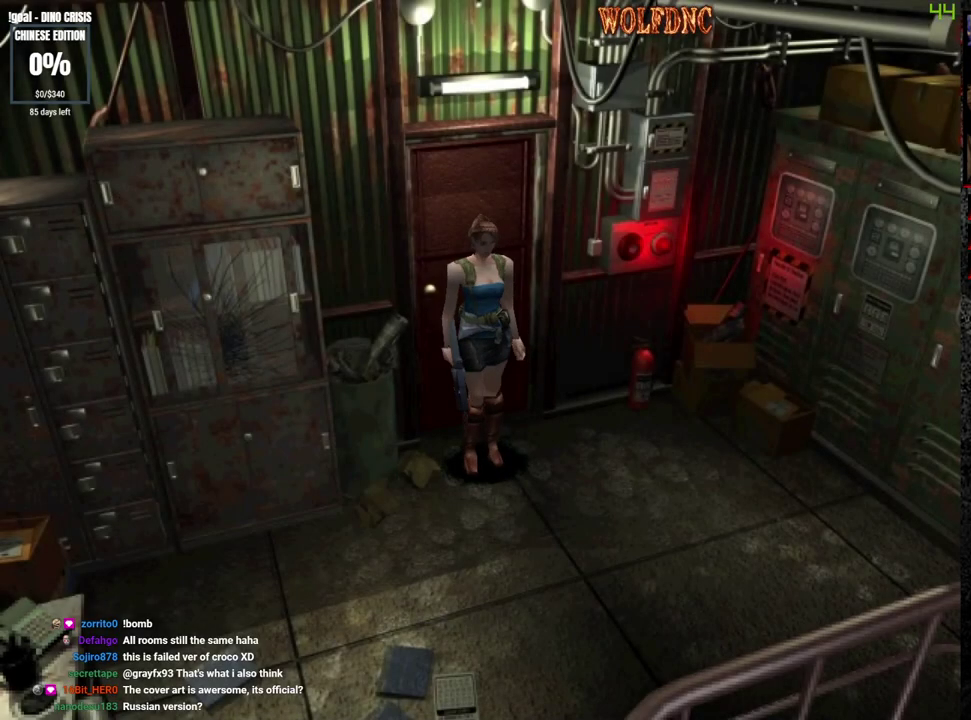
{"buttons": ["SQUARE", "DPAD_UP", "DPAD_LEFT"], "events": [[450, "DPAD_LEFT", "down"], [450, "DPAD_UP", "down"], [500, "SQUARE", "down"]]}
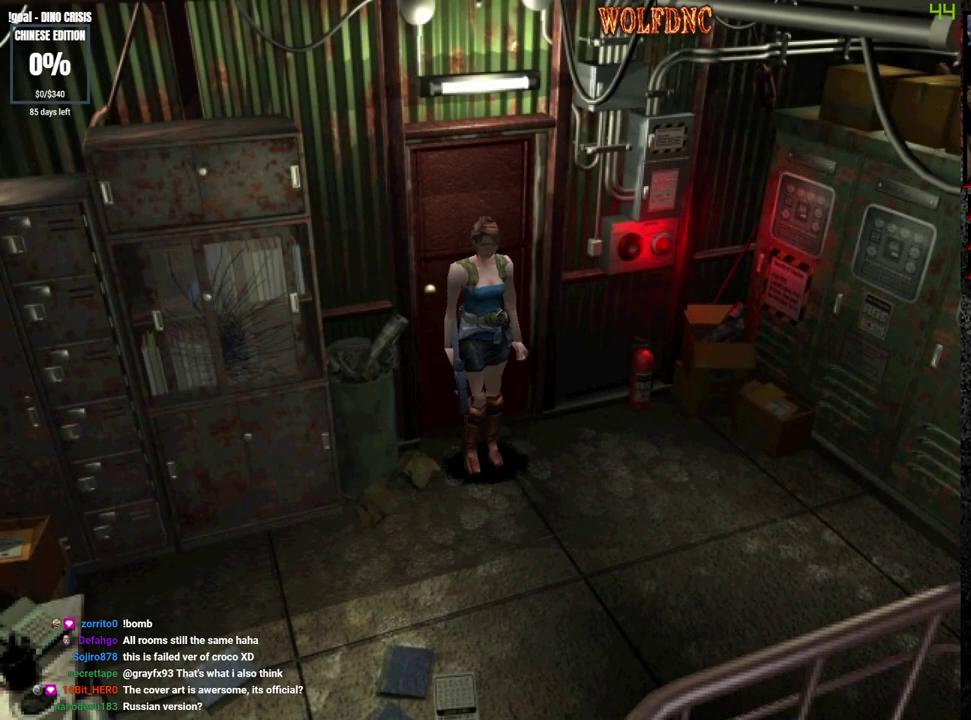
{"buttons": ["SQUARE", "DPAD_UP"], "events": [[233, "DPAD_LEFT", "up"]]}
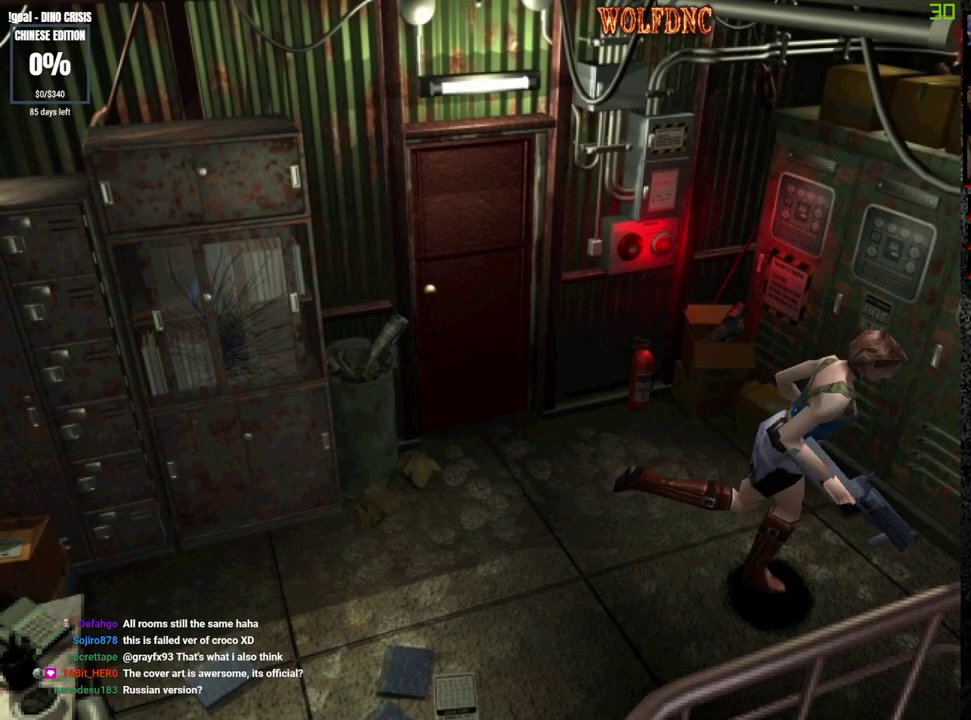
{"buttons": ["CROSS", "SQUARE", "DPAD_UP", "DPAD_LEFT"], "events": [[250, "CROSS", "down"], [300, "DPAD_LEFT", "down"], [333, "CROSS", "up"], [433, "CROSS", "down"]]}
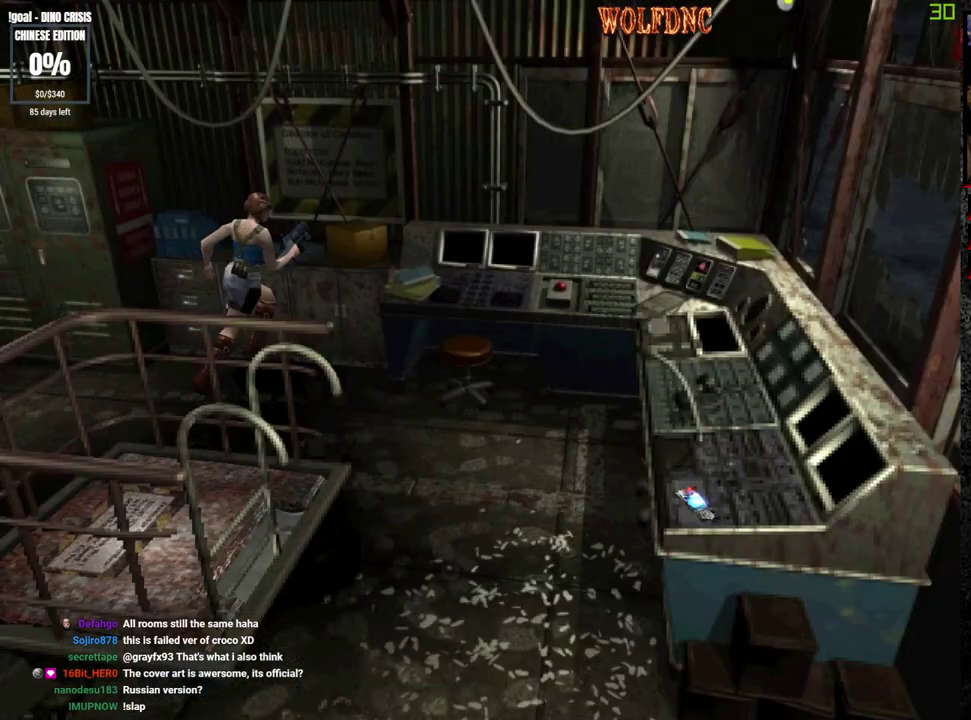
{"buttons": ["CROSS"], "events": [[17, "CROSS", "up"], [83, "CROSS", "down"], [167, "DPAD_LEFT", "up"], [217, "DPAD_UP", "up"], [217, "SQUARE", "up"], [400, "CROSS", "up"], [500, "CROSS", "down"]]}
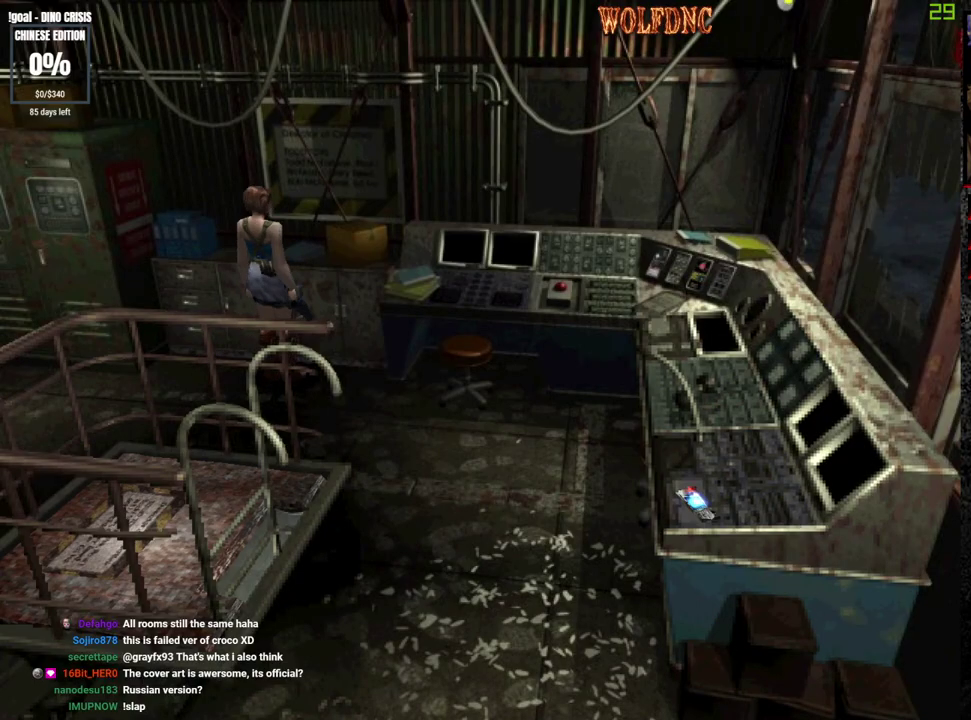
{"buttons": ["CROSS"], "events": [[33, "DPAD_RIGHT", "down"], [33, "DPAD_UP", "down"], [83, "SQUARE", "down"], [183, "CROSS", "up"], [183, "DPAD_RIGHT", "up"], [233, "CROSS", "down"], [333, "DPAD_UP", "up"], [333, "SQUARE", "up"], [417, "CROSS", "up"], [467, "CROSS", "down"]]}
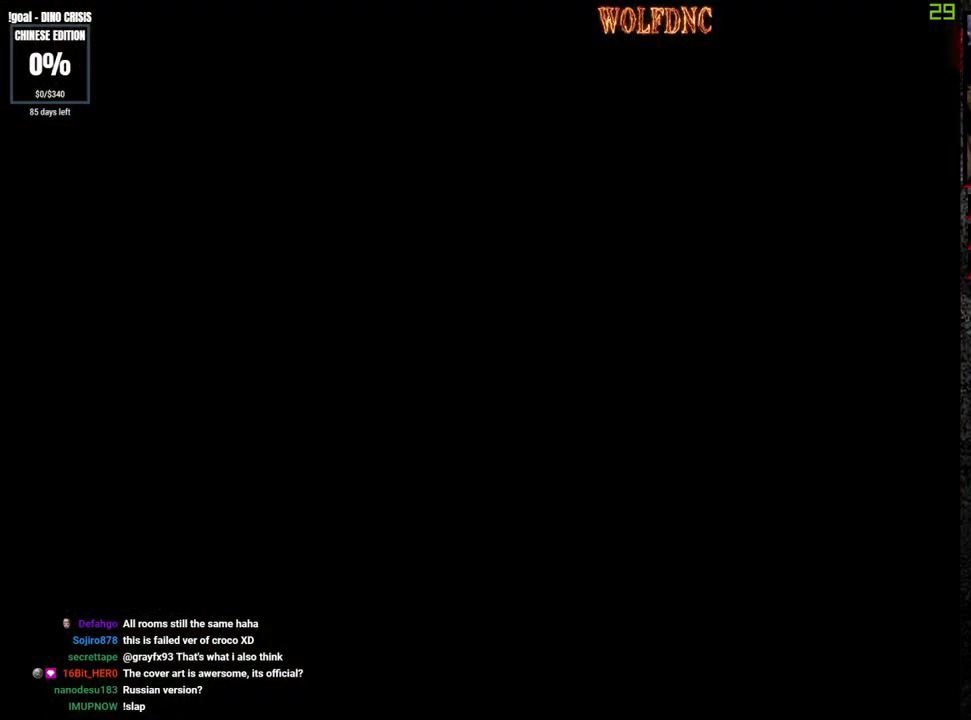
{"buttons": ["CROSS"], "events": [[50, "CROSS", "up"], [100, "CROSS", "down"]]}
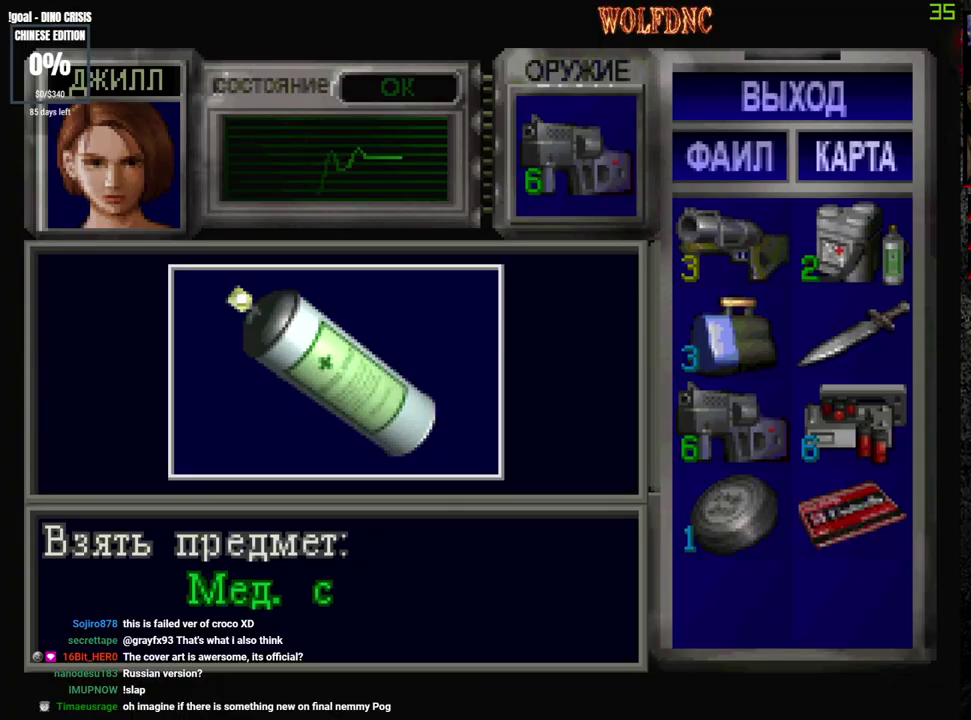
{"buttons": ["CROSS"], "events": [[167, "CROSS", "up"], [350, "CROSS", "down"], [450, "CROSS", "up"], [500, "CROSS", "down"]]}
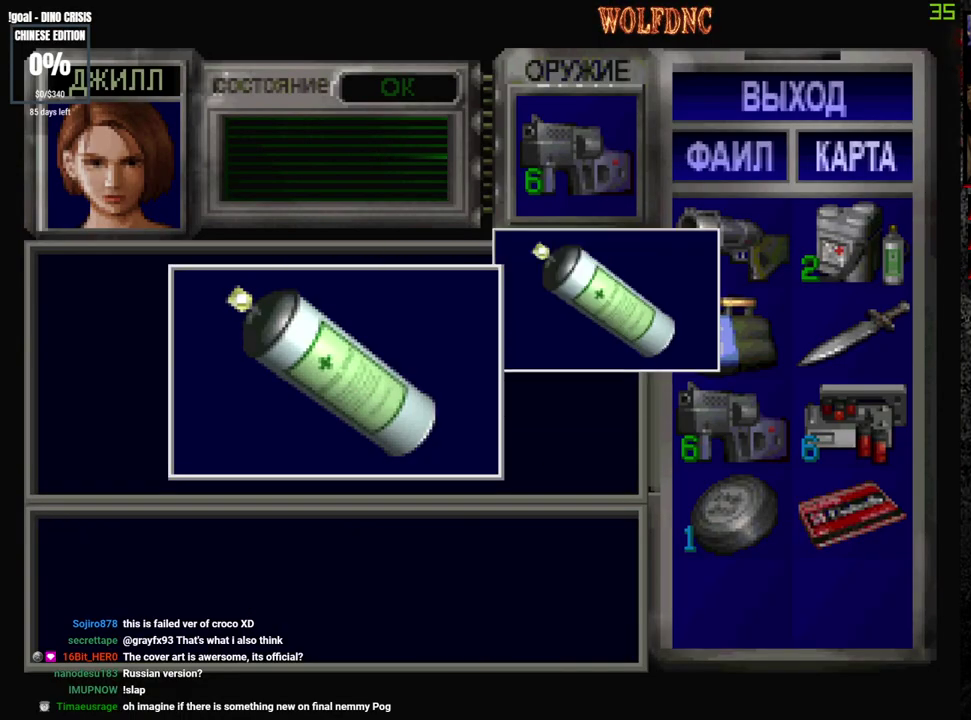
{"buttons": ["CROSS", "SQUARE", "DPAD_RIGHT"], "events": [[283, "SQUARE", "down"], [317, "DPAD_RIGHT", "down"], [417, "SQUARE", "up"], [467, "SQUARE", "down"]]}
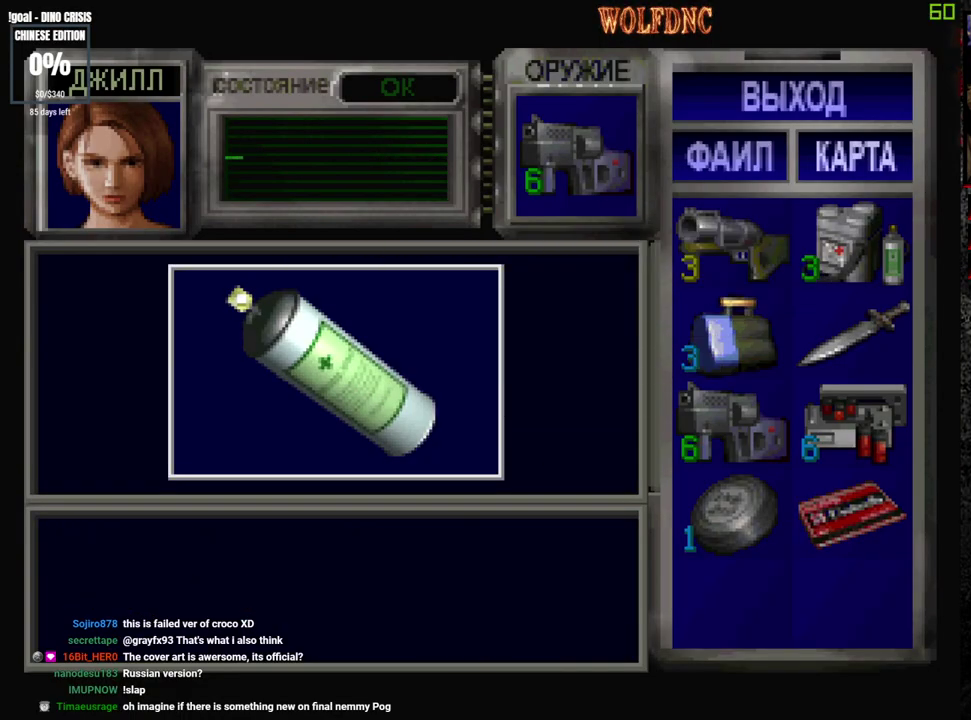
{"buttons": ["DPAD_RIGHT"], "events": [[17, "CROSS", "up"], [67, "CROSS", "down"], [100, "SQUARE", "up"], [150, "CROSS", "up"]]}
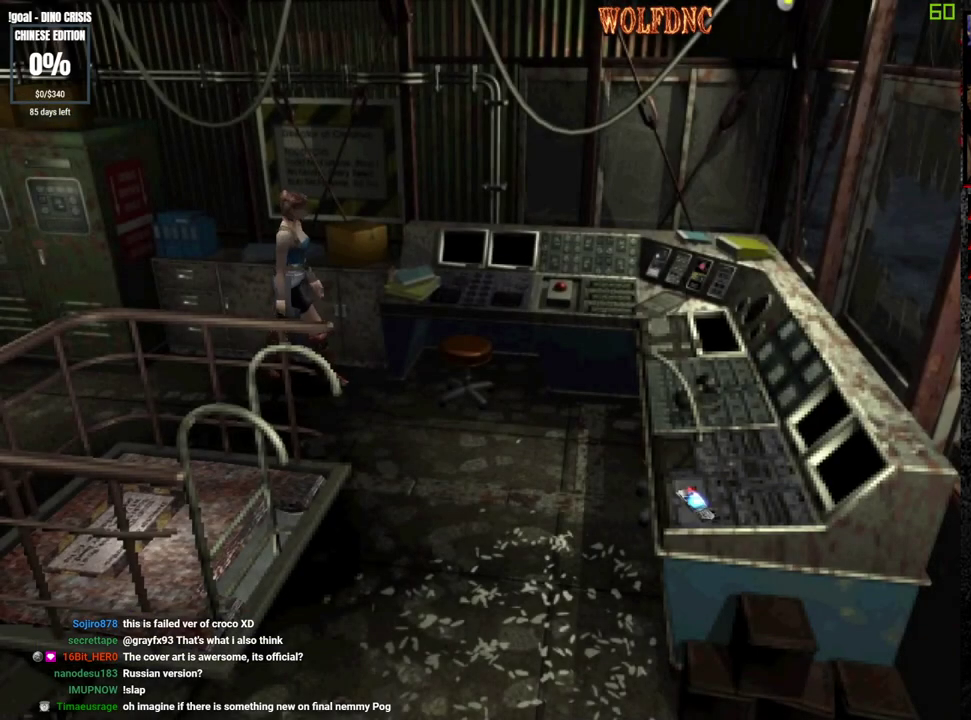
{"buttons": ["SQUARE", "DPAD_UP"], "events": [[17, "DPAD_UP", "down"], [17, "SQUARE", "down"], [350, "DPAD_RIGHT", "up"]]}
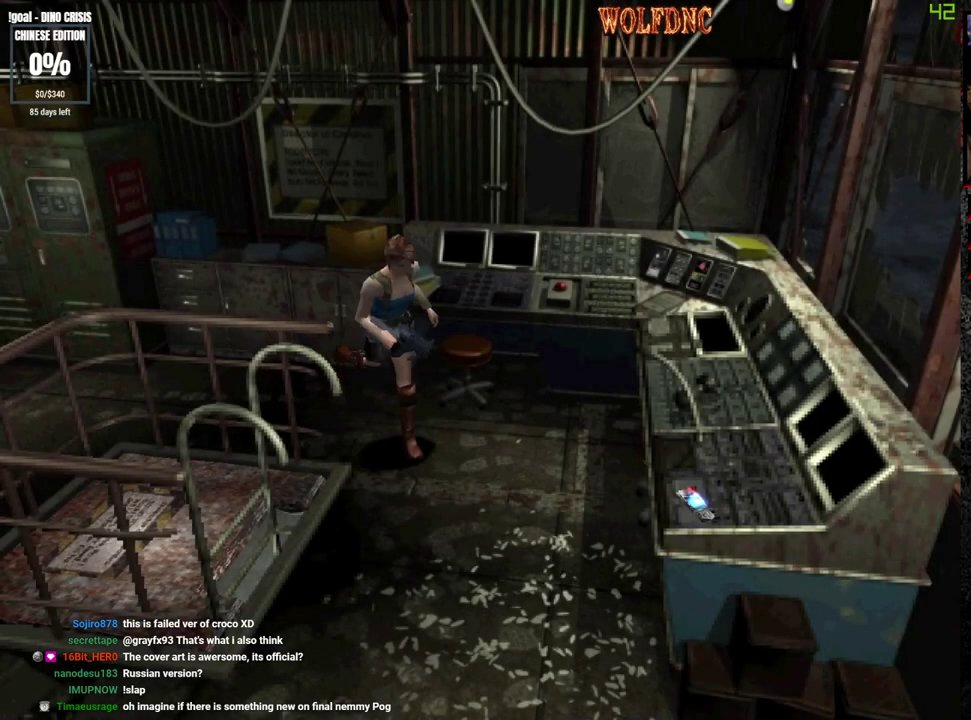
{"buttons": ["CROSS", "SQUARE", "DPAD_UP"], "events": [[133, "DPAD_LEFT", "down"], [417, "CROSS", "down"], [467, "DPAD_LEFT", "up"]]}
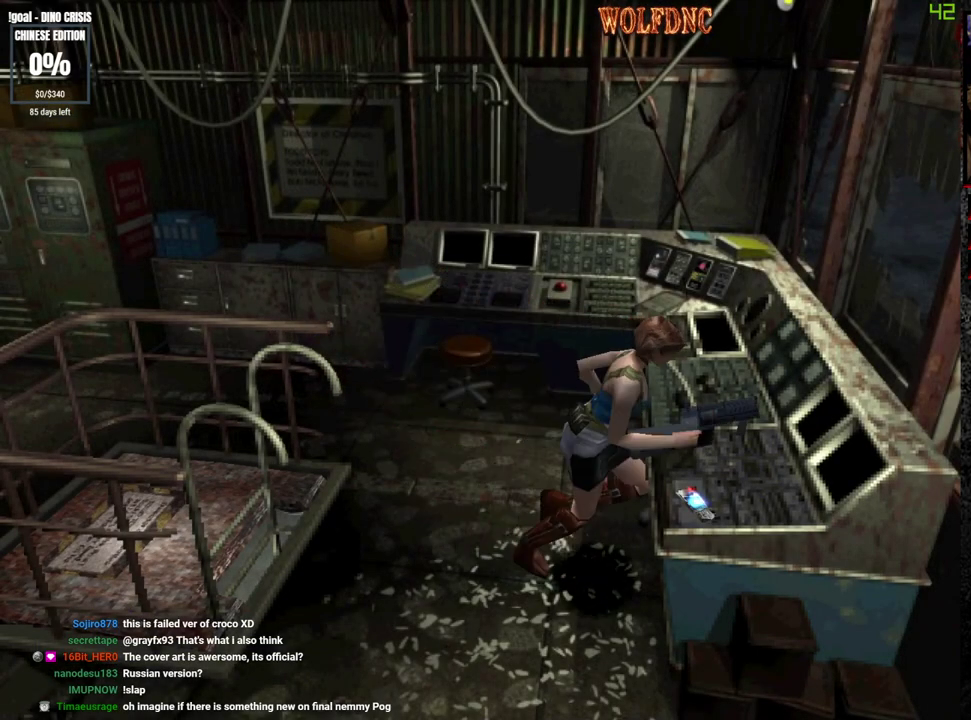
{"buttons": [], "events": [[50, "CROSS", "up"], [100, "SQUARE", "up"], [150, "DPAD_UP", "up"], [200, "CROSS", "down"], [250, "CROSS", "up"]]}
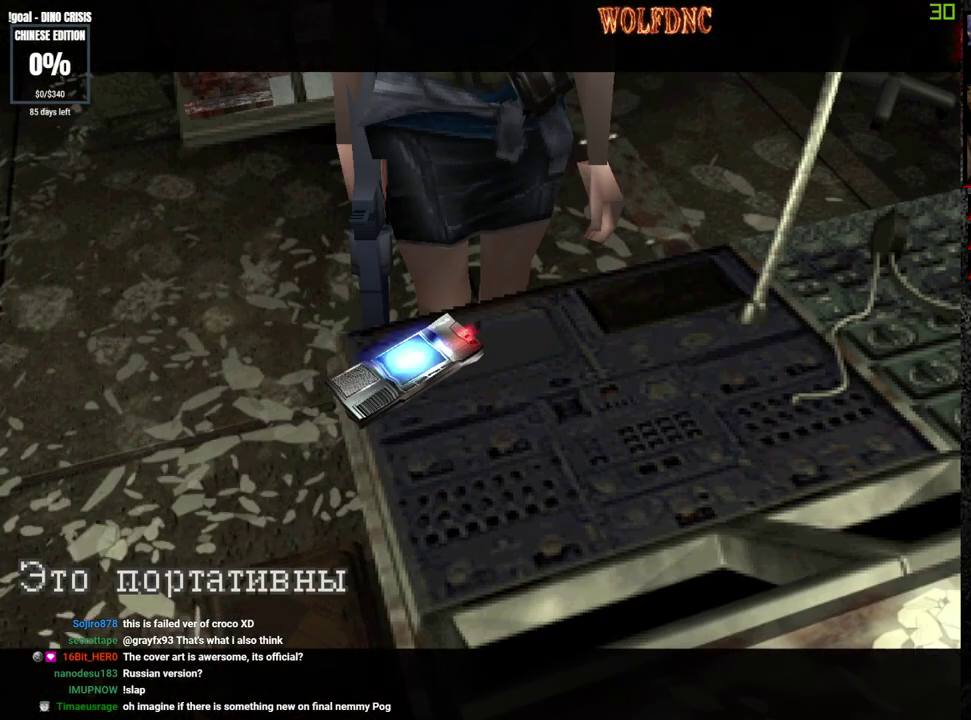
{"buttons": ["CROSS"], "events": [[217, "CROSS", "down"]]}
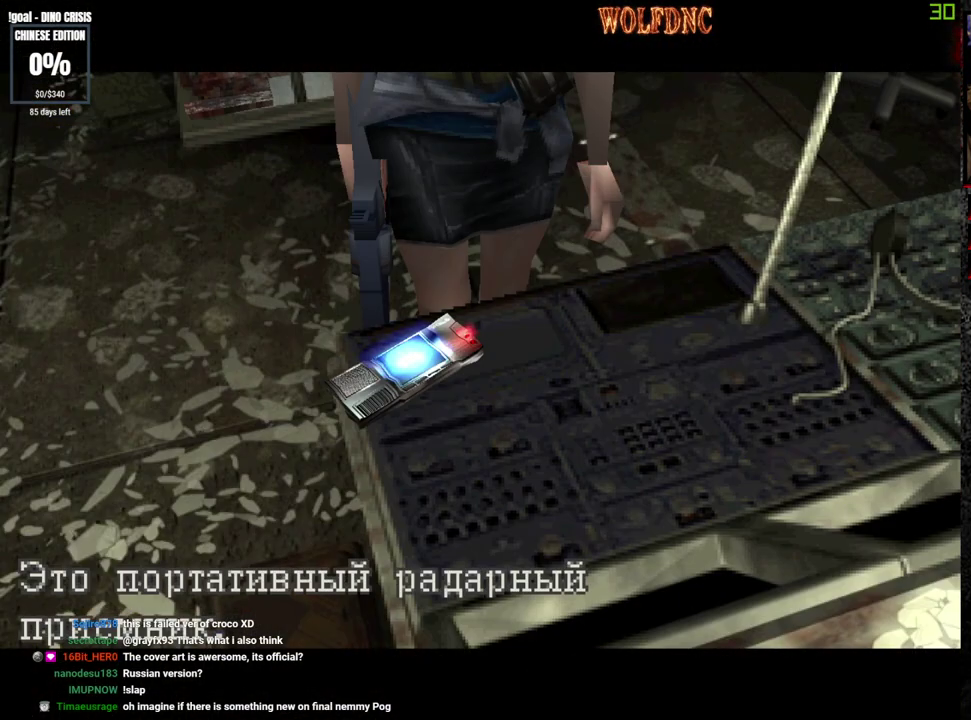
{"buttons": ["CROSS"], "events": [[83, "CROSS", "up"], [183, "CROSS", "down"], [417, "CROSS", "up"], [467, "CROSS", "down"]]}
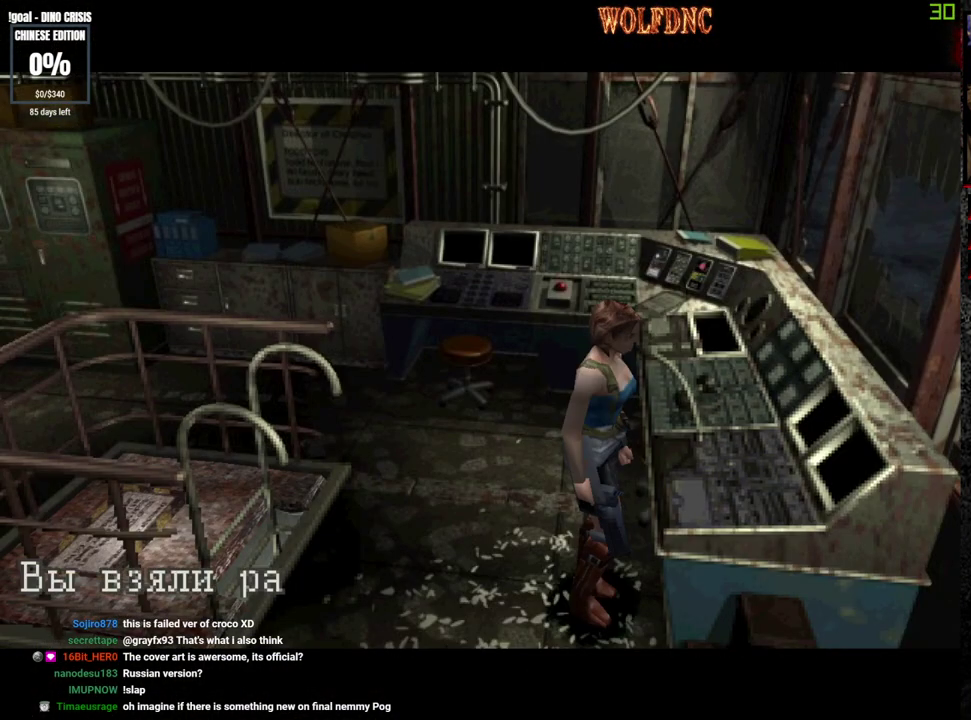
{"buttons": [], "events": [[150, "CROSS", "up"]]}
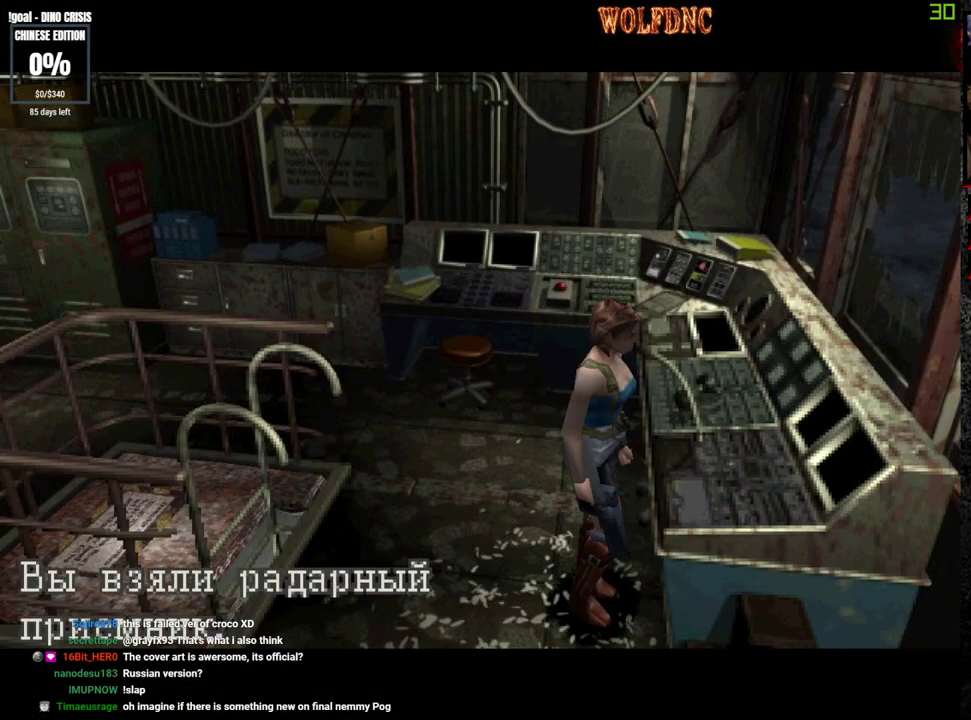
{"buttons": [], "events": [[67, "CROSS", "down"], [317, "CROSS", "up"]]}
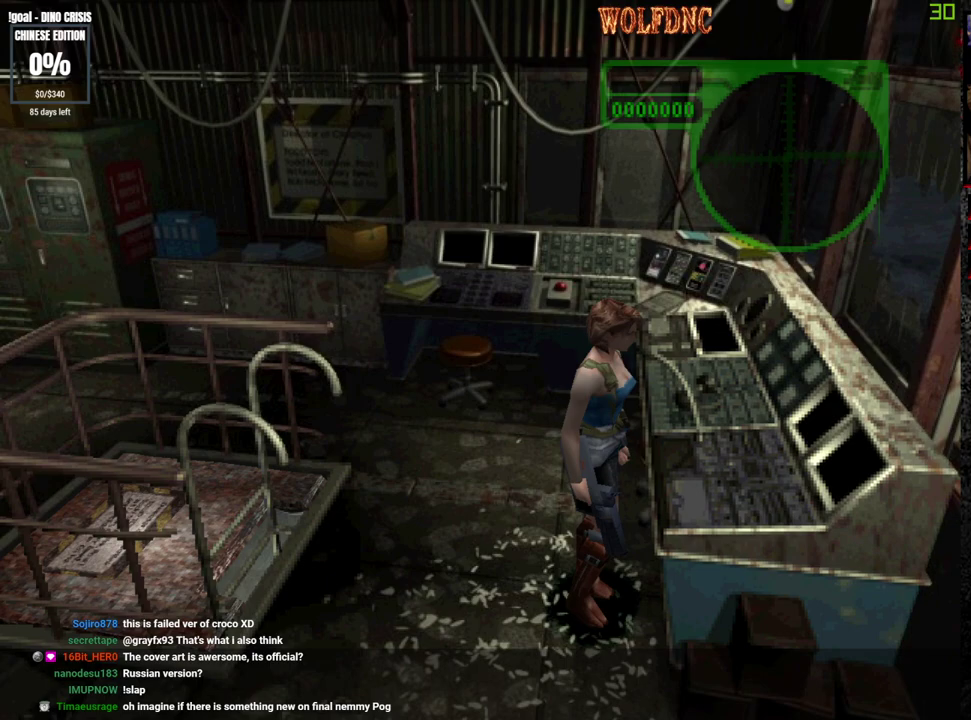
{"buttons": ["SQUARE", "DPAD_UP", "DPAD_RIGHT"], "events": [[83, "DPAD_DOWN", "down"], [133, "SQUARE", "down"], [233, "DPAD_DOWN", "up"], [283, "SQUARE", "up"], [317, "DPAD_RIGHT", "down"], [417, "DPAD_UP", "down"], [467, "SQUARE", "down"]]}
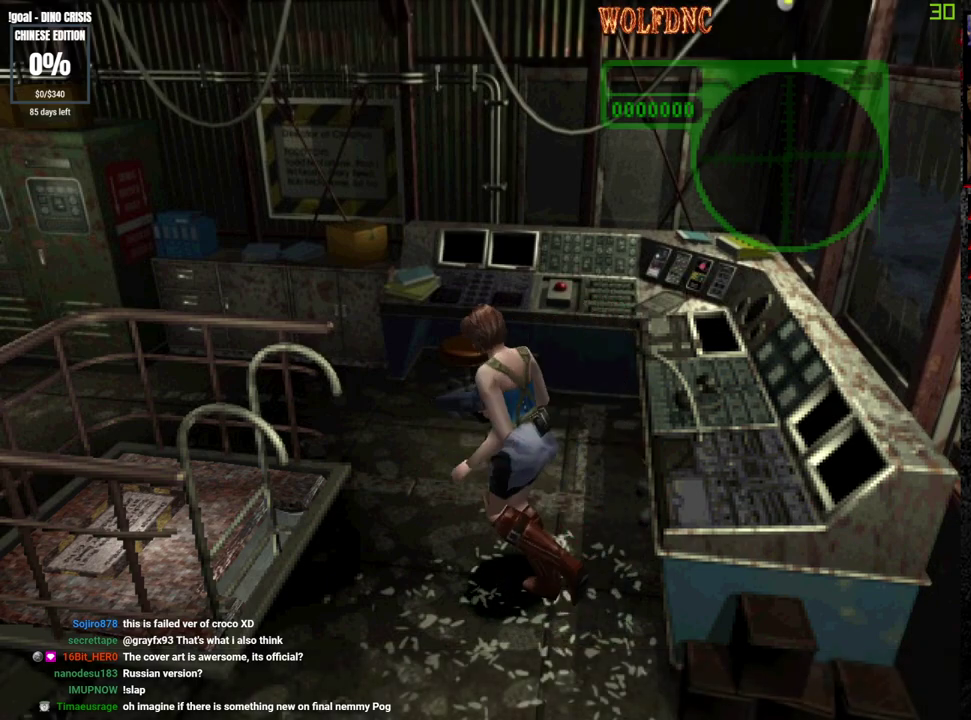
{"buttons": ["SQUARE", "DPAD_UP", "DPAD_LEFT"], "events": [[100, "DPAD_RIGHT", "up"], [483, "DPAD_LEFT", "down"]]}
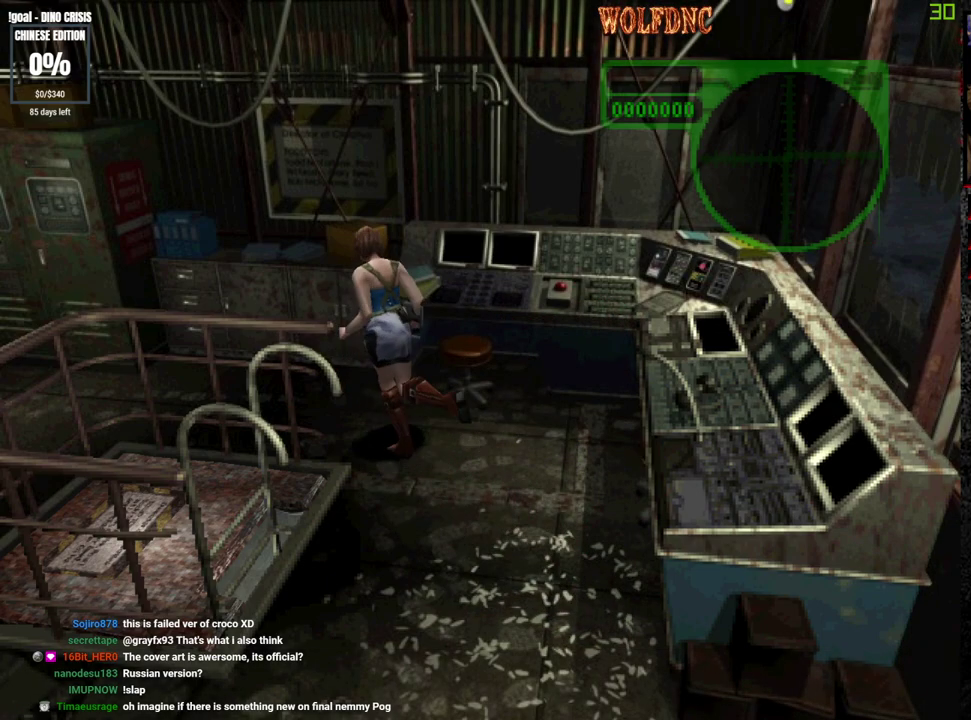
{"buttons": [], "events": [[217, "DPAD_LEFT", "up"], [400, "SQUARE", "up"], [450, "DPAD_UP", "up"]]}